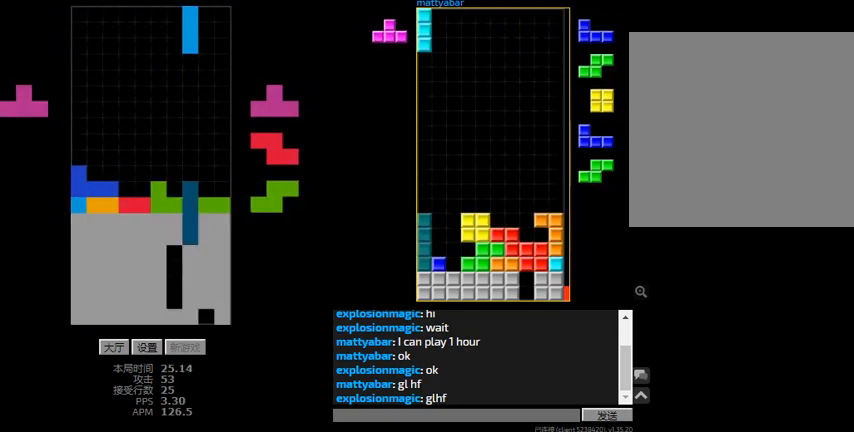
Gameplay with keyboard; each line is a JSON object with the keys held at the frame after it. "events" lists presses ("down") and releases ("up") of "hd", "l", "left", "r", "right" and "sd" between this image and that frame as [ms after this image, input, new state], when the widget could be followed in between. No other keys are recorded. Mouse input is not recorded. Key names are as the overlay labels them; some are game actions (e.g. jump) rather than physical keys.
{"keys": ["r"], "events": [[67, "hd", "down"], [67, "right", "up"], [167, "hd", "up"], [433, "r", "down"]]}
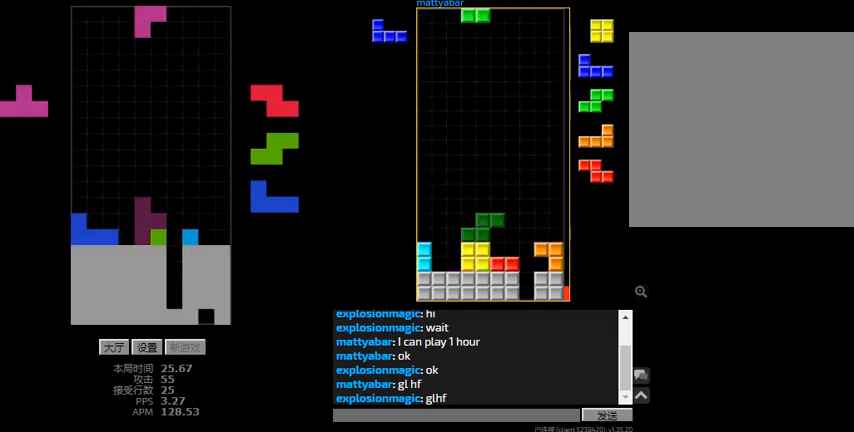
{"keys": ["left"], "events": [[33, "r", "up"], [100, "hd", "down"], [200, "l", "down"], [233, "left", "down"], [267, "hd", "up"], [300, "l", "up"], [300, "left", "up"], [333, "hd", "down"], [400, "l", "down"], [433, "left", "down"], [467, "hd", "up"], [500, "l", "up"]]}
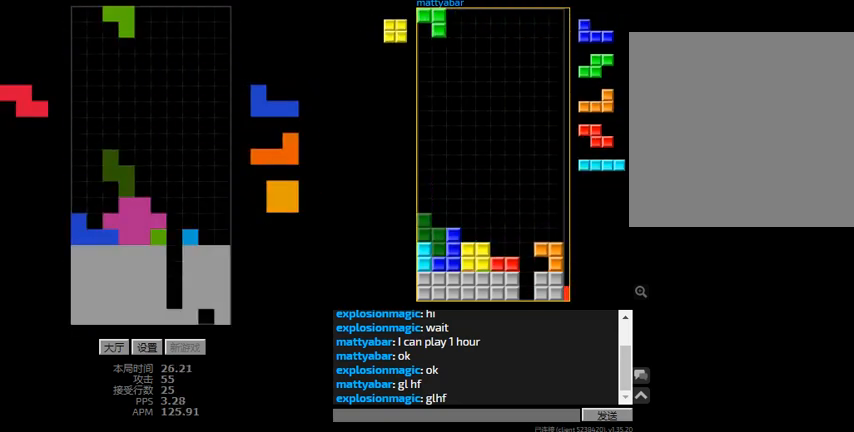
{"keys": ["hd"], "events": [[100, "hd", "down"], [100, "left", "up"], [200, "l", "down"], [200, "right", "down"], [300, "hd", "up"], [300, "l", "up"], [400, "hd", "down"], [467, "right", "up"]]}
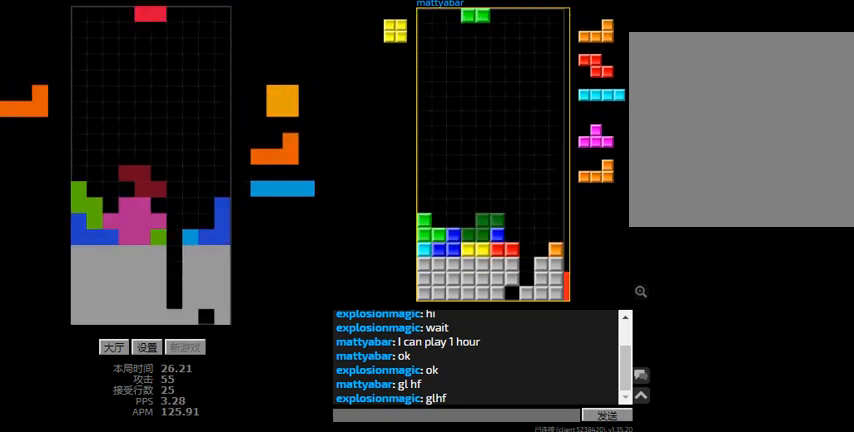
{"keys": ["right"], "events": [[33, "hd", "up"], [67, "left", "down"], [133, "r", "down"], [200, "left", "up"], [200, "r", "up"], [267, "left", "down"], [333, "left", "up"], [500, "right", "down"]]}
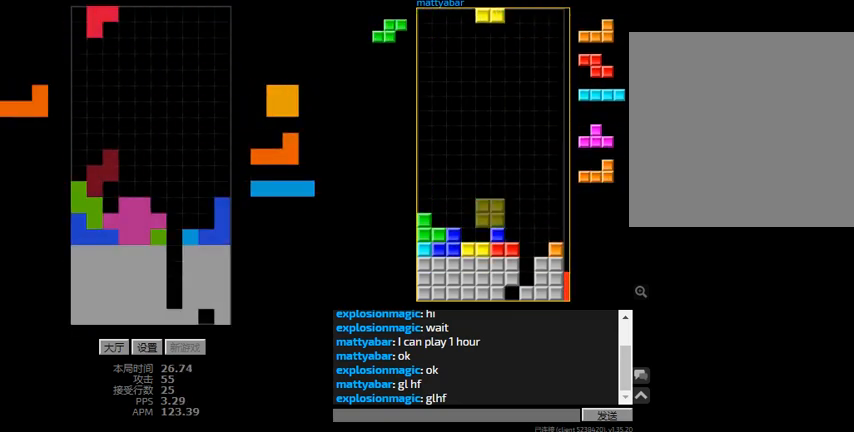
{"keys": ["left", "right"], "events": [[200, "right", "up"], [267, "hd", "down"], [333, "right", "down"], [400, "hd", "up"], [467, "left", "down"]]}
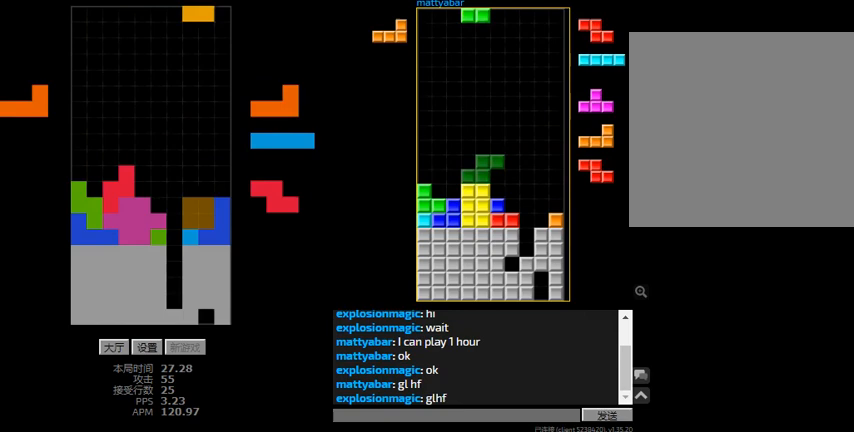
{"keys": ["hd"], "events": [[33, "hd", "down"], [67, "l", "down"], [67, "left", "up"], [167, "hd", "up"], [200, "l", "up"], [233, "right", "up"], [333, "hd", "down"], [400, "r", "down"], [400, "right", "down"], [433, "hd", "up"], [467, "hd", "down"], [467, "r", "up"], [467, "right", "up"]]}
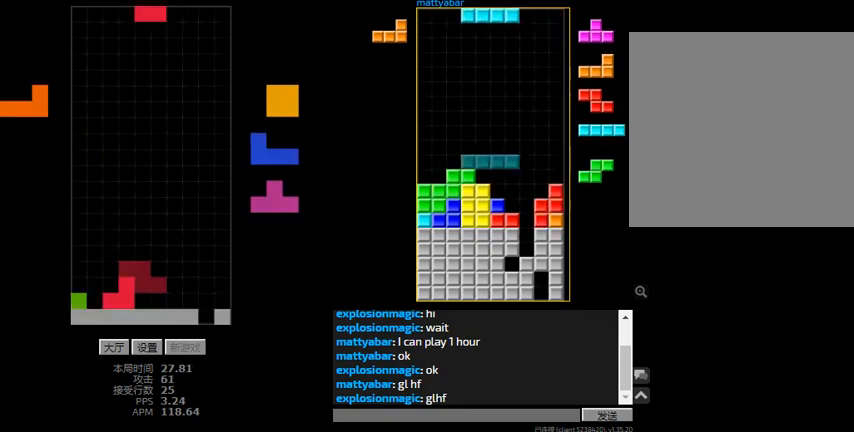
{"keys": ["hd"], "events": [[33, "r", "down"], [33, "right", "down"], [100, "hd", "up"], [200, "r", "up"], [233, "hd", "down"], [233, "right", "up"], [367, "hd", "up"], [500, "hd", "down"]]}
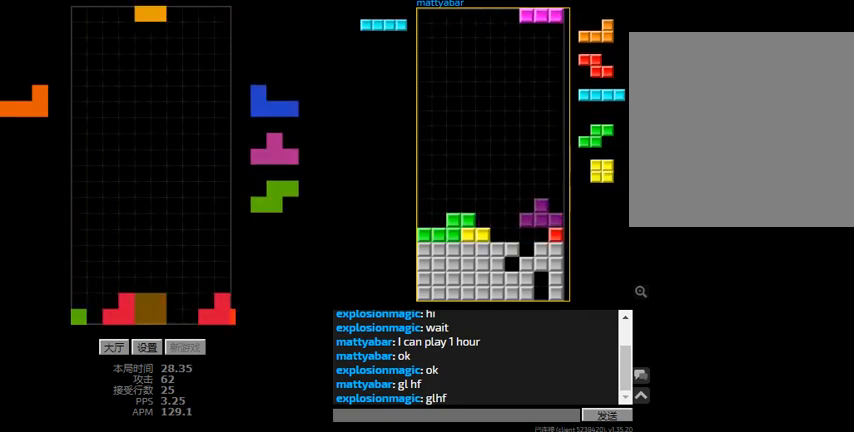
{"keys": ["hd"], "events": [[100, "r", "down"], [100, "right", "down"], [133, "hd", "up"], [167, "r", "up"], [267, "right", "up"], [333, "hd", "down"], [400, "left", "down"], [500, "left", "up"]]}
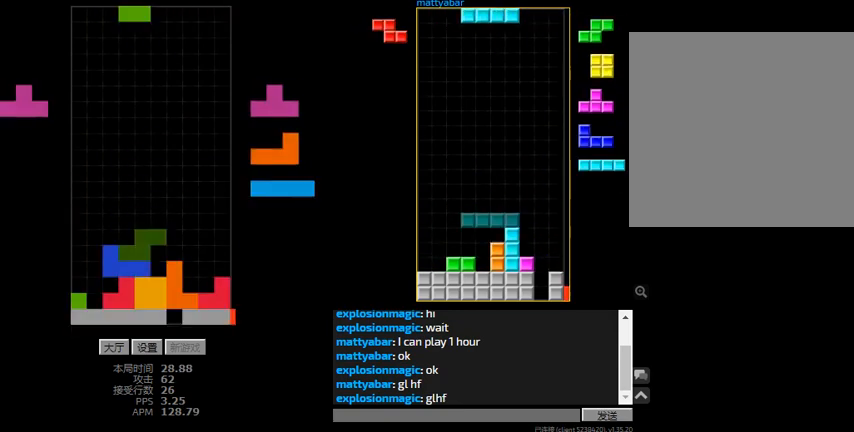
{"keys": ["left", "sd"], "events": [[67, "right", "down"], [133, "hd", "up"], [233, "hd", "down"], [233, "right", "up"], [267, "l", "down"], [267, "left", "down"], [300, "hd", "up"], [333, "l", "up"], [400, "sd", "down"]]}
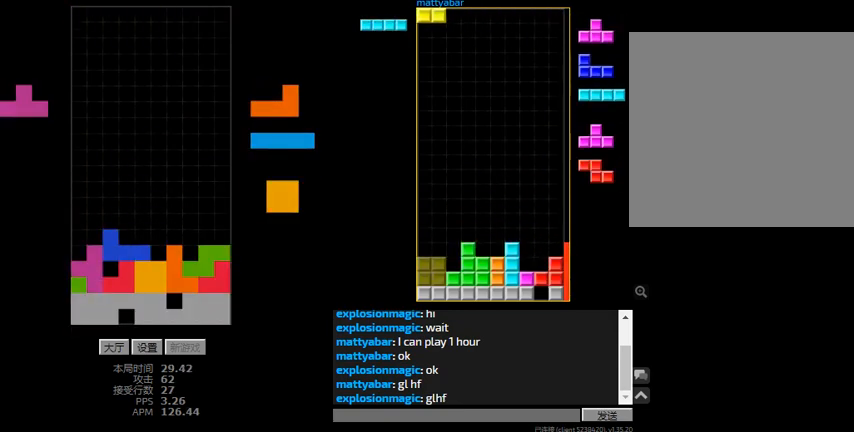
{"keys": [], "events": [[33, "l", "down"], [67, "left", "up"], [100, "hd", "down"], [100, "sd", "up"], [200, "l", "up"], [200, "r", "down"], [233, "hd", "up"], [233, "right", "down"], [433, "r", "up"], [467, "right", "up"]]}
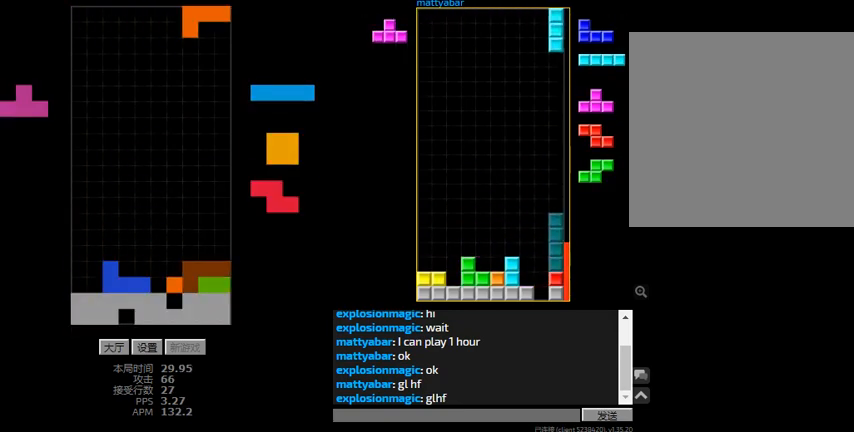
{"keys": ["right"], "events": [[233, "hd", "down"], [267, "right", "down"], [333, "hd", "up"], [333, "r", "down"], [500, "r", "up"]]}
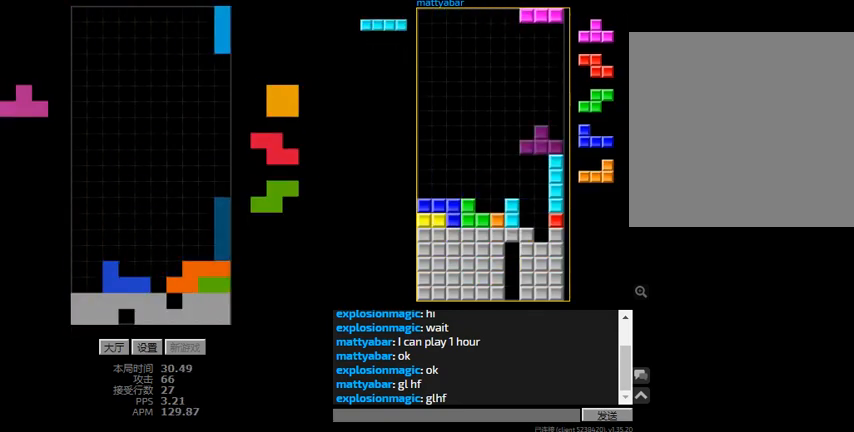
{"keys": ["hd"], "events": [[67, "hd", "down"], [67, "right", "up"], [100, "left", "down"], [200, "hd", "up"], [300, "left", "up"], [333, "hd", "down"], [367, "left", "down"], [400, "r", "down"], [467, "left", "up"], [467, "r", "up"]]}
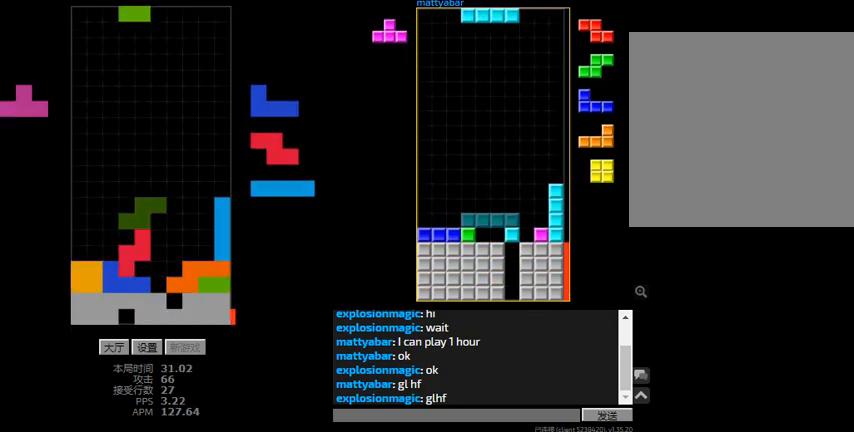
{"keys": ["hd"], "events": [[67, "r", "down"], [100, "hd", "up"], [167, "r", "up"], [233, "right", "down"], [233, "sd", "down"], [300, "right", "up"], [400, "r", "down"], [467, "hd", "down"], [467, "r", "up"], [467, "sd", "up"]]}
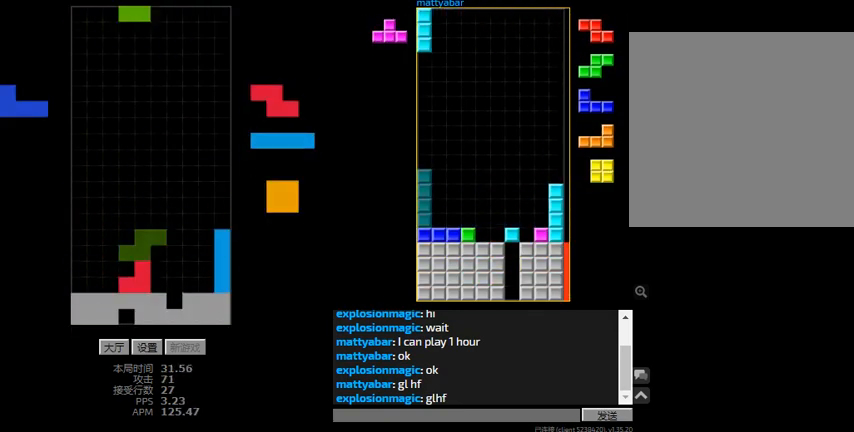
{"keys": ["hd", "left"], "events": [[33, "r", "down"], [33, "right", "down"], [67, "hd", "up"], [167, "r", "up"], [200, "left", "down"], [200, "right", "up"], [267, "hd", "down"], [400, "hd", "up"], [500, "hd", "down"]]}
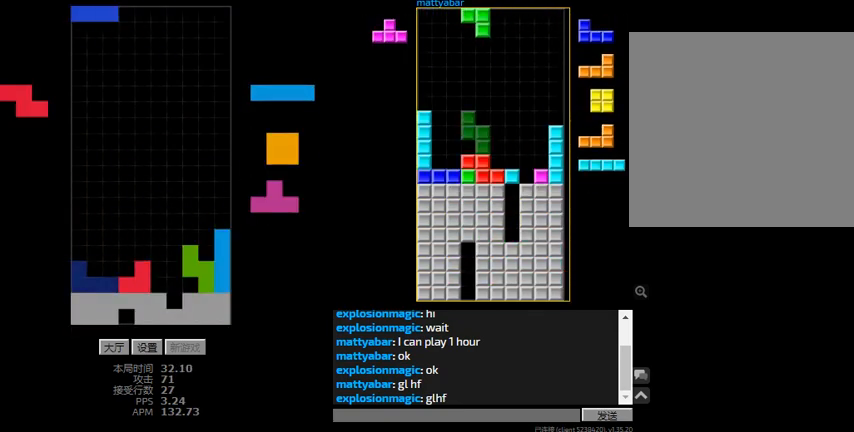
{"keys": ["hd", "l", "right", "sd"], "events": [[133, "hd", "up"], [267, "hd", "down"], [367, "hd", "up"], [433, "hd", "down"], [433, "left", "up"], [467, "l", "down"], [500, "right", "down"], [500, "sd", "down"]]}
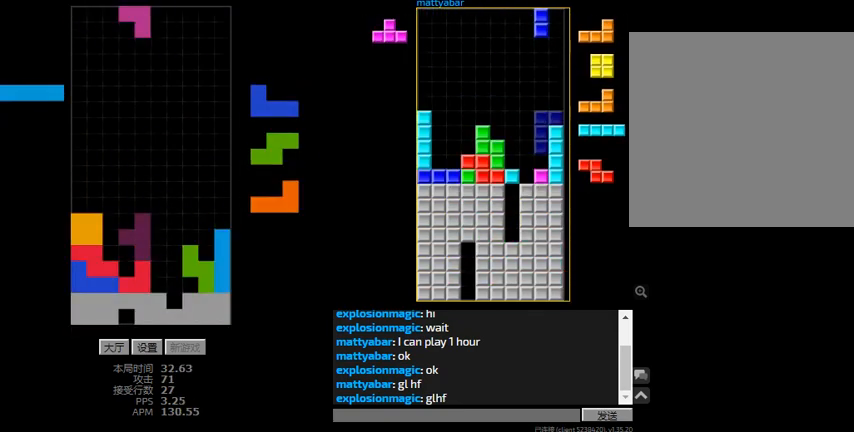
{"keys": ["right"], "events": [[33, "hd", "up"], [100, "l", "up"], [167, "right", "up"], [233, "l", "down"], [267, "sd", "up"], [300, "hd", "down"], [367, "right", "down"], [433, "hd", "up"], [467, "l", "up"]]}
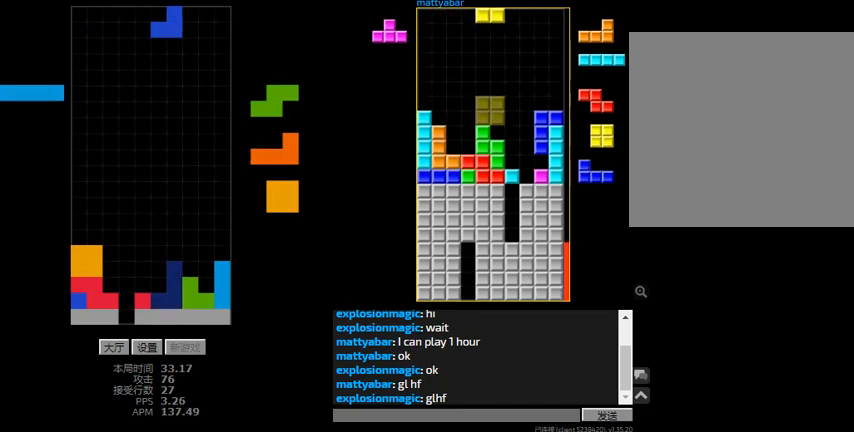
{"keys": ["left", "r"], "events": [[67, "right", "up"], [100, "hd", "down"], [167, "r", "down"], [167, "right", "down"], [233, "hd", "up"], [267, "r", "up"], [333, "left", "down"], [333, "right", "up"], [400, "hd", "down"], [400, "left", "up"], [467, "hd", "up"], [467, "left", "down"], [467, "r", "down"]]}
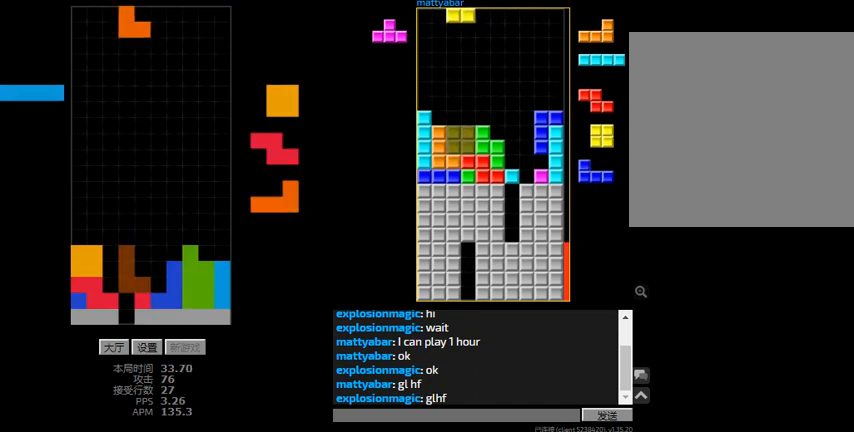
{"keys": ["hd", "right"], "events": [[133, "hd", "down"], [133, "left", "up"], [133, "r", "up"], [200, "right", "down"], [267, "hd", "up"], [433, "hd", "down"], [433, "right", "up"], [467, "r", "down"], [467, "right", "down"], [500, "r", "up"]]}
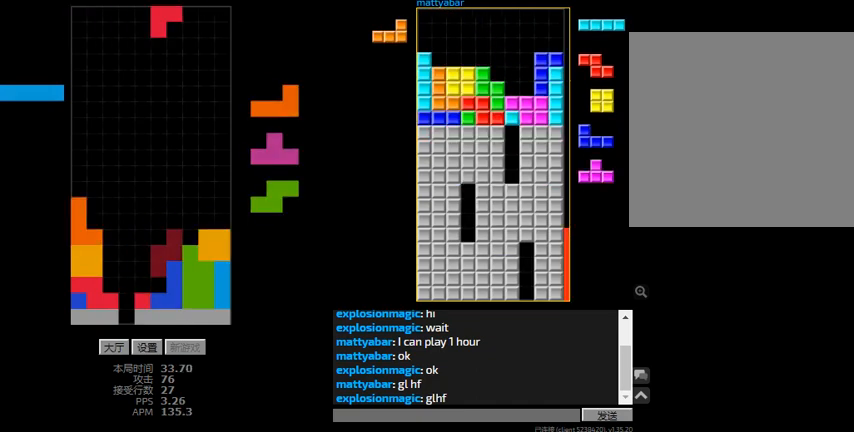
{"keys": ["r", "right"], "events": [[33, "hd", "up"], [167, "hd", "down"], [233, "r", "down"], [267, "hd", "up"], [367, "r", "up"], [400, "hd", "down"], [467, "r", "down"], [500, "hd", "up"]]}
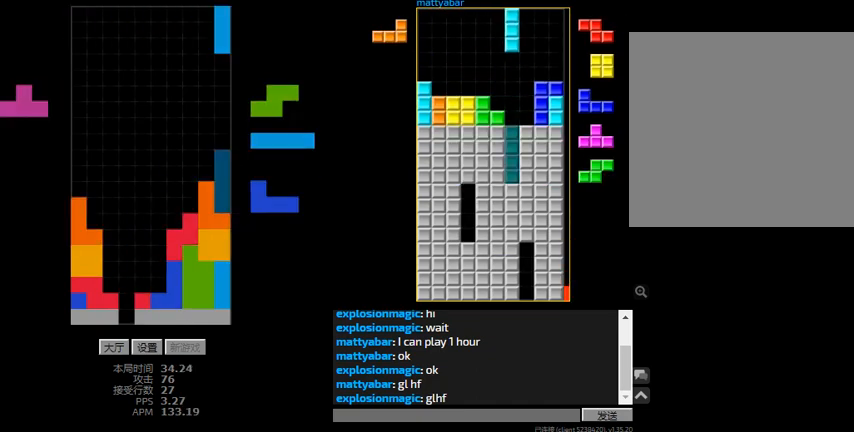
{"keys": ["l", "sd"], "events": [[67, "hd", "down"], [67, "r", "up"], [67, "right", "up"], [133, "r", "down"], [167, "hd", "up"], [233, "hd", "down"], [267, "r", "up"], [300, "l", "down"], [300, "left", "down"], [333, "hd", "up"], [333, "sd", "down"], [367, "l", "up"], [400, "left", "up"], [500, "l", "down"]]}
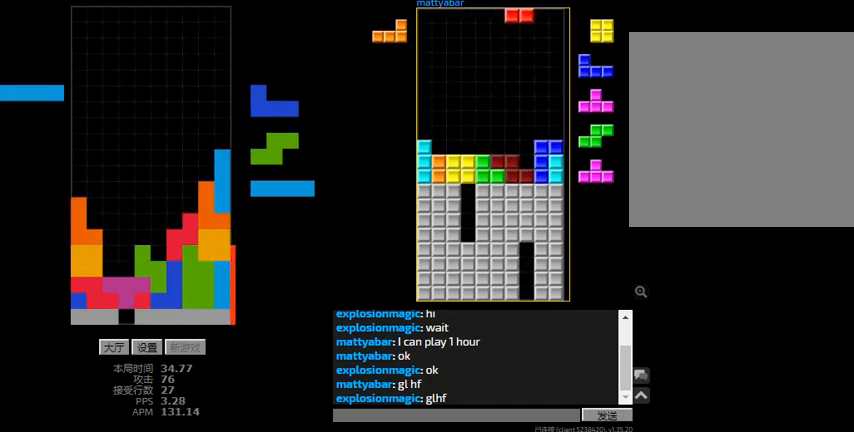
{"keys": [], "events": [[33, "hd", "down"], [33, "sd", "up"], [133, "l", "up"], [133, "r", "down"], [167, "hd", "up"], [300, "r", "up"]]}
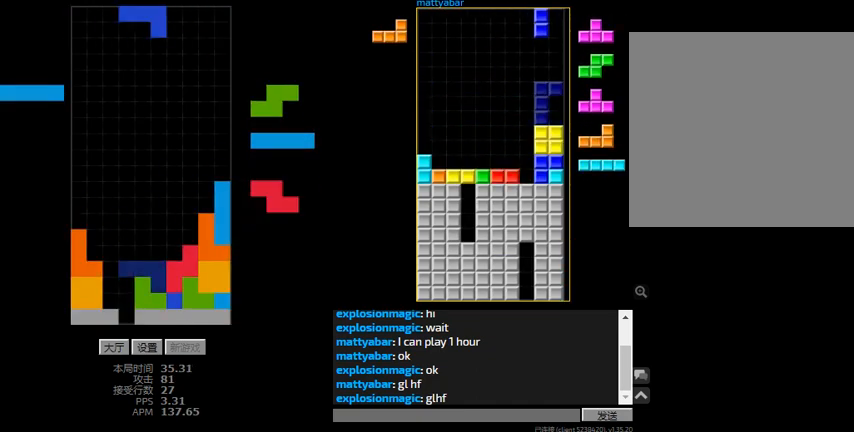
{"keys": ["hd", "right"], "events": [[233, "hd", "down"], [233, "right", "down"], [333, "hd", "up"], [433, "hd", "down"]]}
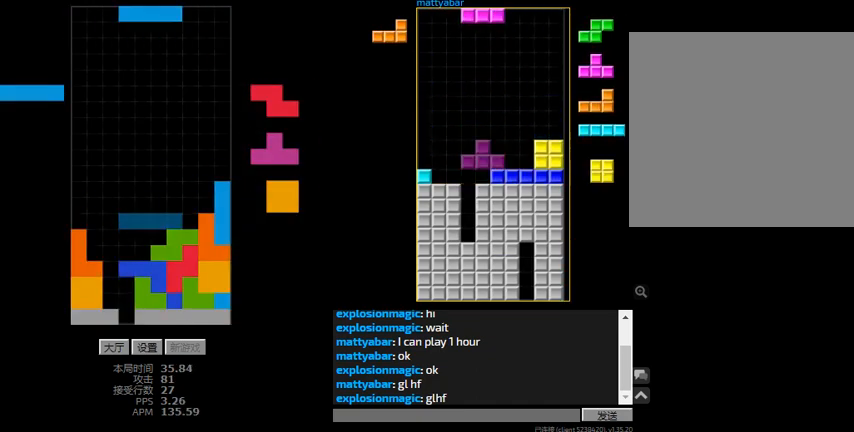
{"keys": ["right"], "events": [[33, "r", "down"], [100, "hd", "up"], [167, "r", "up"], [200, "right", "up"], [233, "hd", "down"], [267, "l", "down"], [267, "left", "down"], [367, "hd", "up"], [433, "l", "up"], [467, "right", "down"], [500, "left", "up"]]}
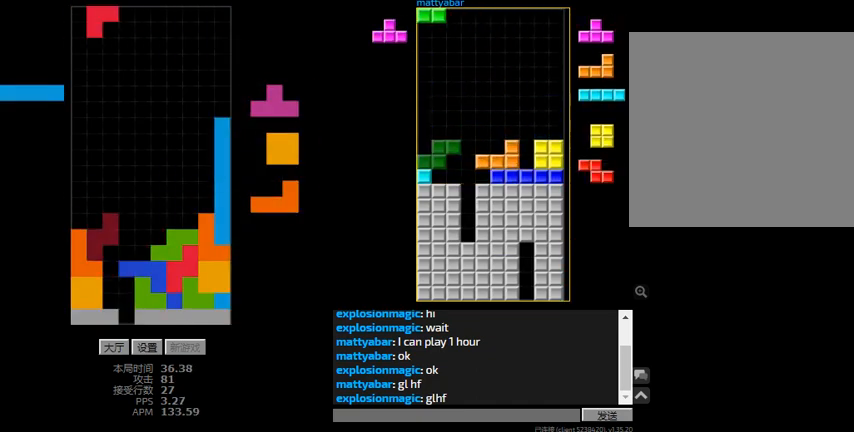
{"keys": ["hd", "l"], "events": [[33, "hd", "down"], [67, "right", "up"], [100, "r", "down"], [200, "r", "up"], [233, "right", "down"], [267, "hd", "up"], [433, "hd", "down"], [433, "right", "up"], [500, "l", "down"]]}
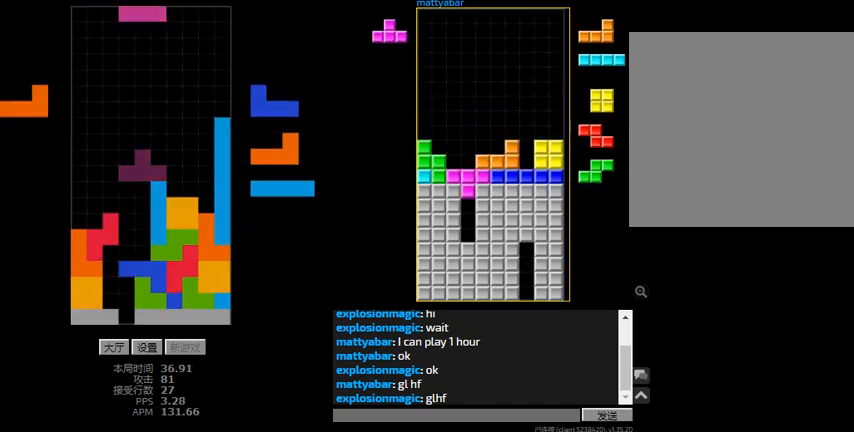
{"keys": [], "events": [[33, "sd", "down"], [67, "hd", "up"], [100, "l", "up"], [267, "r", "down"], [500, "r", "up"], [500, "sd", "up"]]}
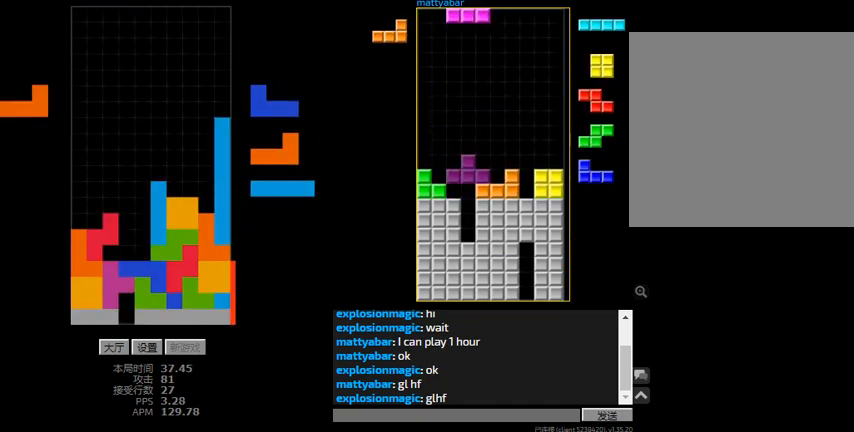
{"keys": [], "events": [[133, "hd", "down"], [233, "r", "down"], [233, "right", "down"], [267, "hd", "up"], [467, "r", "up"], [467, "right", "up"]]}
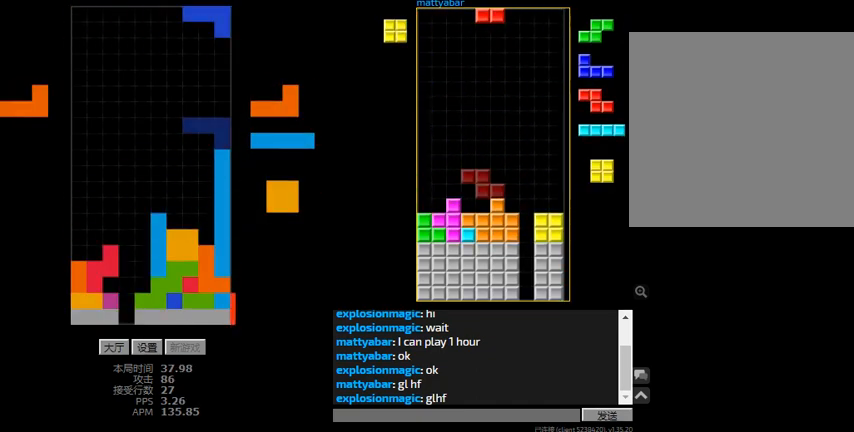
{"keys": ["right"], "events": [[33, "left", "down"], [67, "hd", "down"], [200, "hd", "up"], [200, "r", "down"], [300, "r", "up"], [367, "hd", "down"], [367, "left", "up"], [400, "right", "down"], [500, "hd", "up"]]}
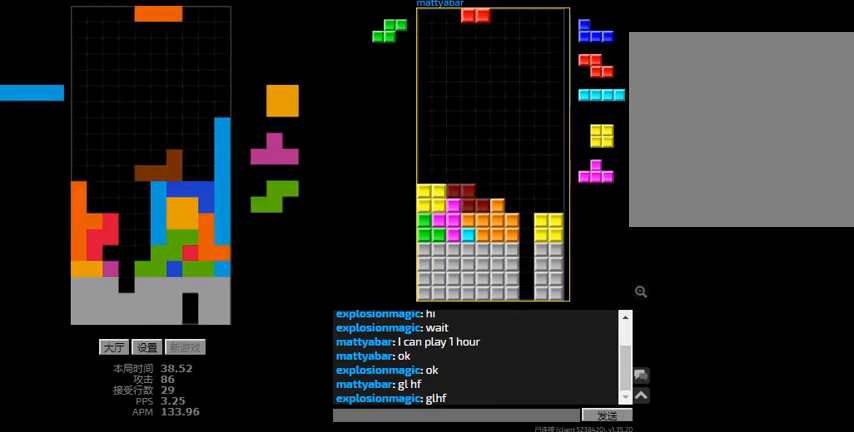
{"keys": ["l", "sd"], "events": [[100, "left", "down"], [133, "hd", "down"], [133, "right", "up"], [167, "hd", "up"], [233, "right", "down"], [267, "hd", "down"], [267, "left", "up"], [333, "l", "down"], [333, "right", "up"], [333, "sd", "down"], [400, "hd", "up"]]}
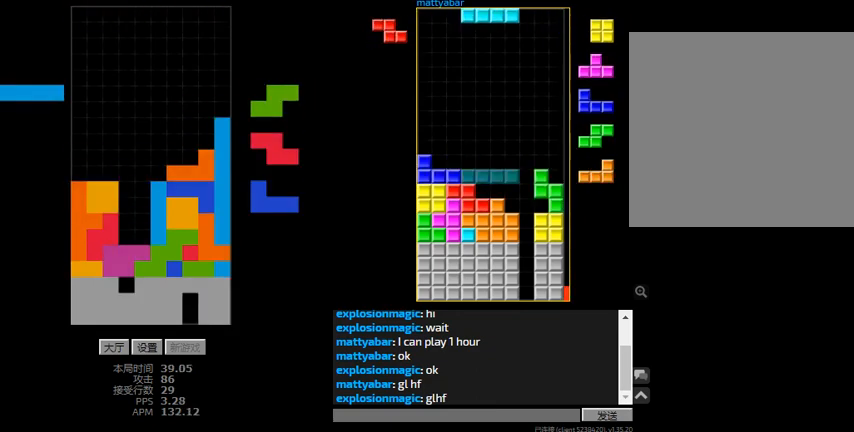
{"keys": ["r"], "events": [[67, "sd", "up"], [100, "hd", "down"], [167, "hd", "up"], [167, "l", "up"], [167, "left", "down"], [167, "r", "down"], [233, "r", "up"], [267, "left", "up"], [333, "hd", "down"], [467, "r", "down"], [500, "hd", "up"]]}